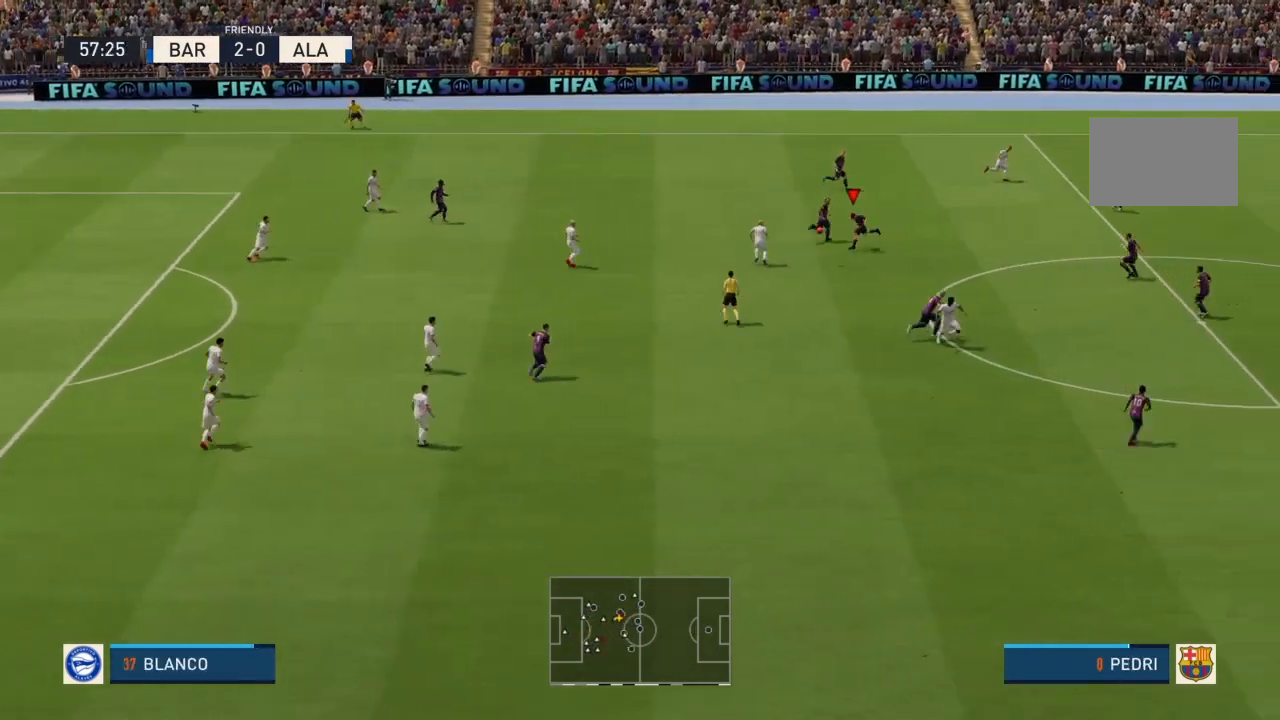
Gameplay with a controller (PlayStation layout); each line is a JSON object with the inputs held at the frame after it. "events" lists button and stick changes between this image and that frame as [ms after this image, input, new state], when the widget could be followed in between. Not read: L3 R3.
{"buttons": [], "left_stick": "down", "right_stick": "center", "events": []}
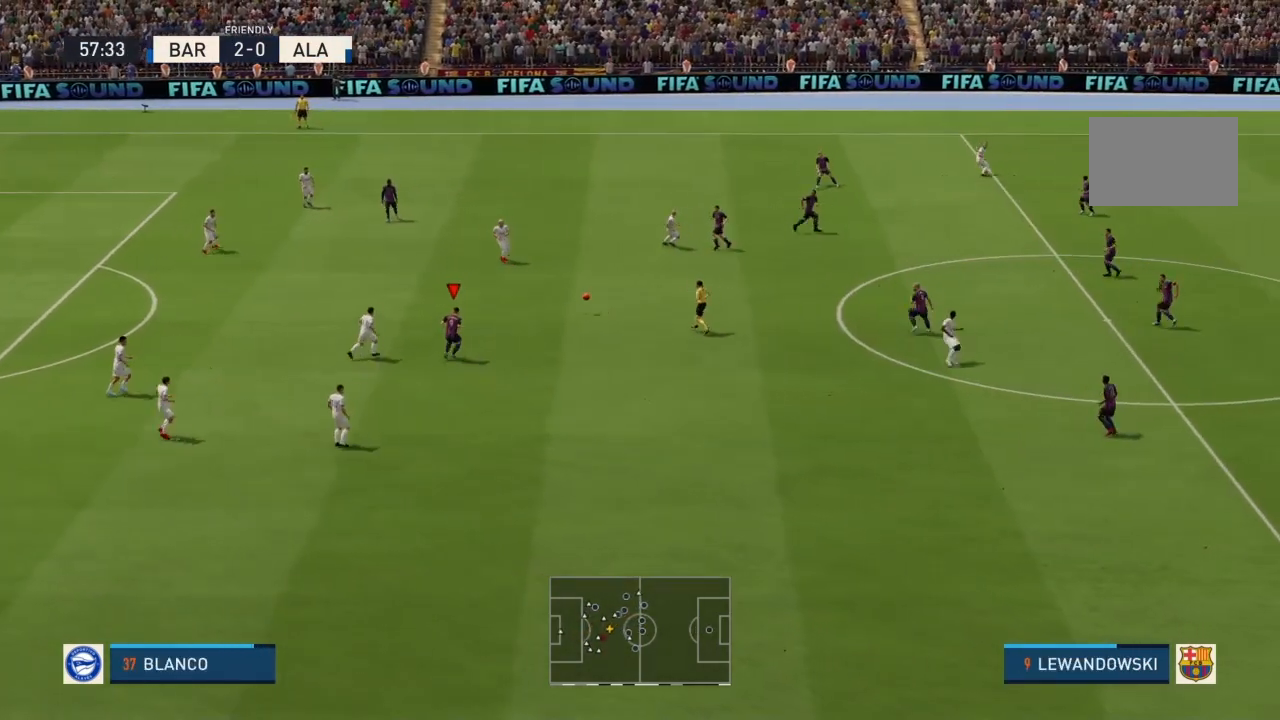
{"buttons": ["R2"], "left_stick": "down", "right_stick": "center", "events": [[334, "R2", "down"]]}
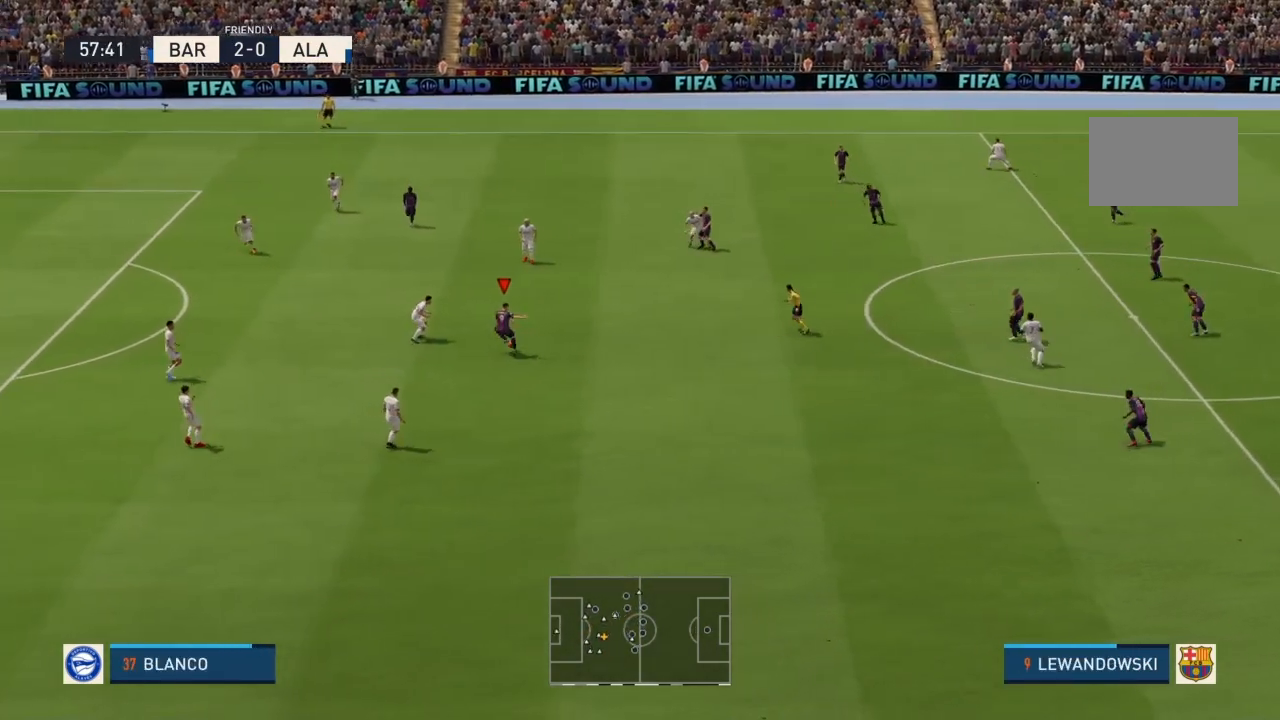
{"buttons": ["R2"], "left_stick": "down-left", "right_stick": "center", "events": [[334, "left_stick", "down-left"]]}
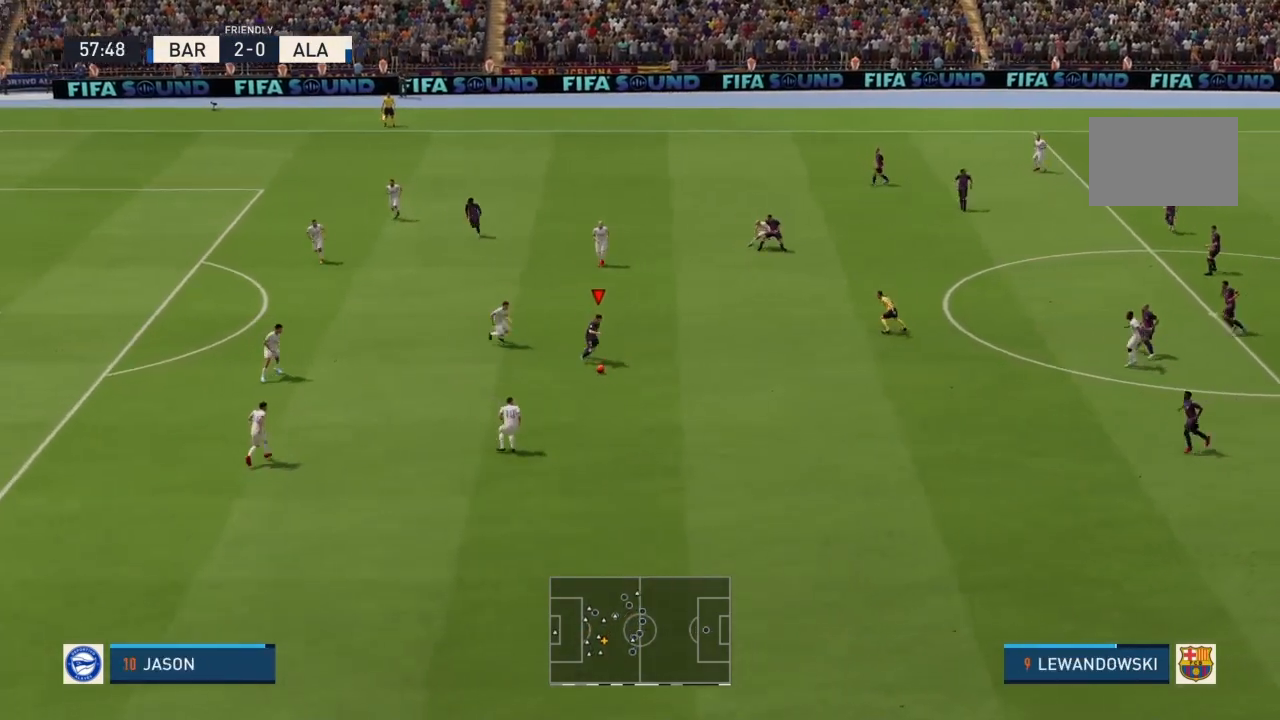
{"buttons": ["R2"], "left_stick": "down-left", "right_stick": "center", "events": []}
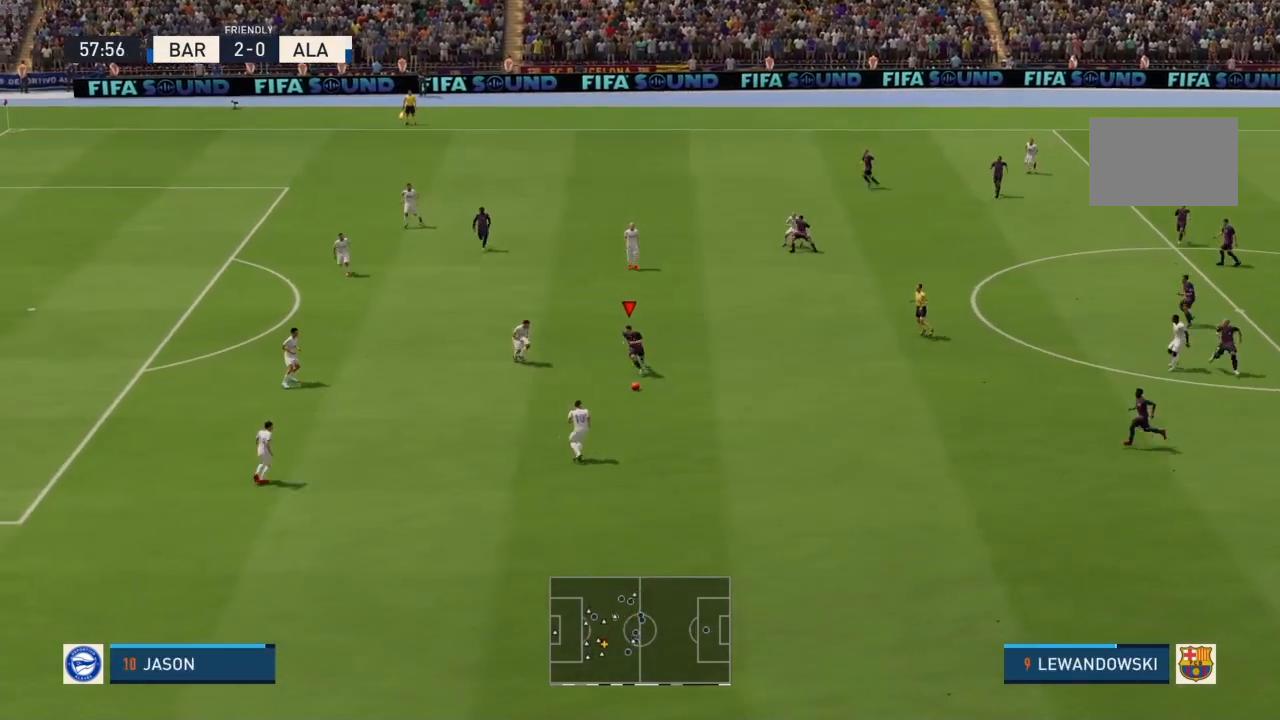
{"buttons": [], "left_stick": "up-left", "right_stick": "center", "events": [[367, "left_stick", "up-left"], [501, "R2", "up"]]}
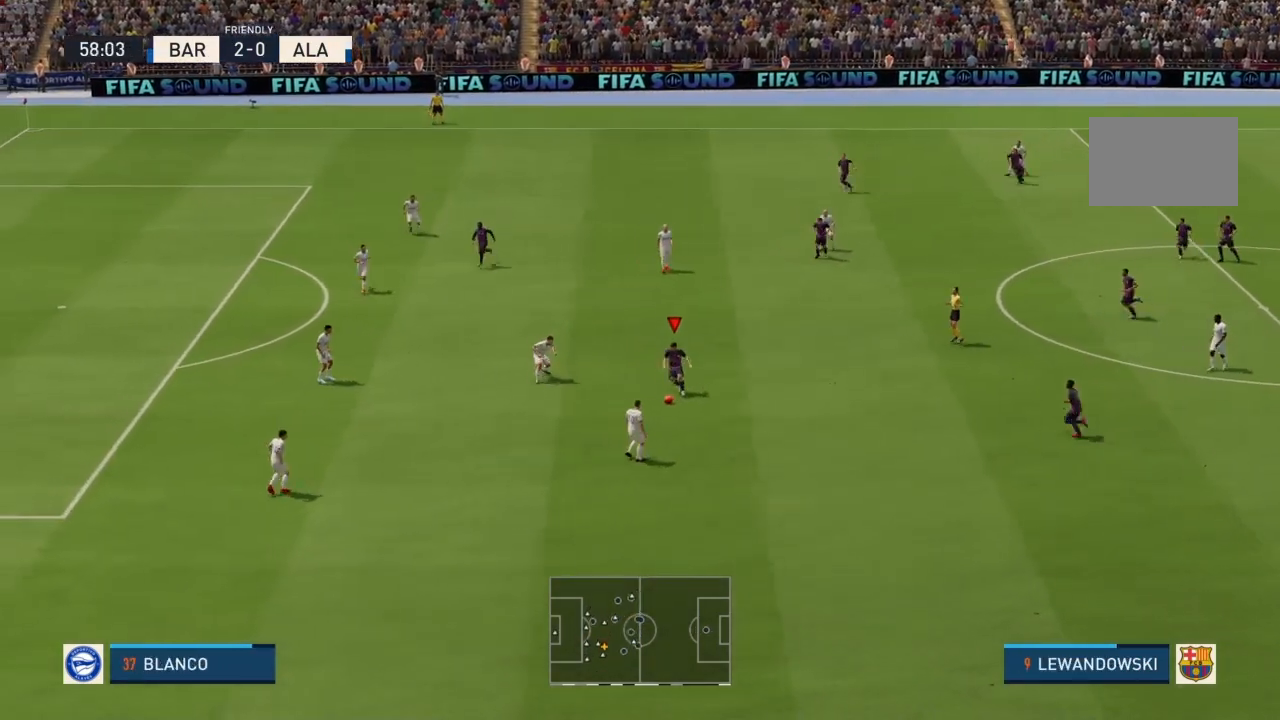
{"buttons": ["R2"], "left_stick": "up", "right_stick": "center", "events": [[33, "left_stick", "up"], [367, "R2", "down"]]}
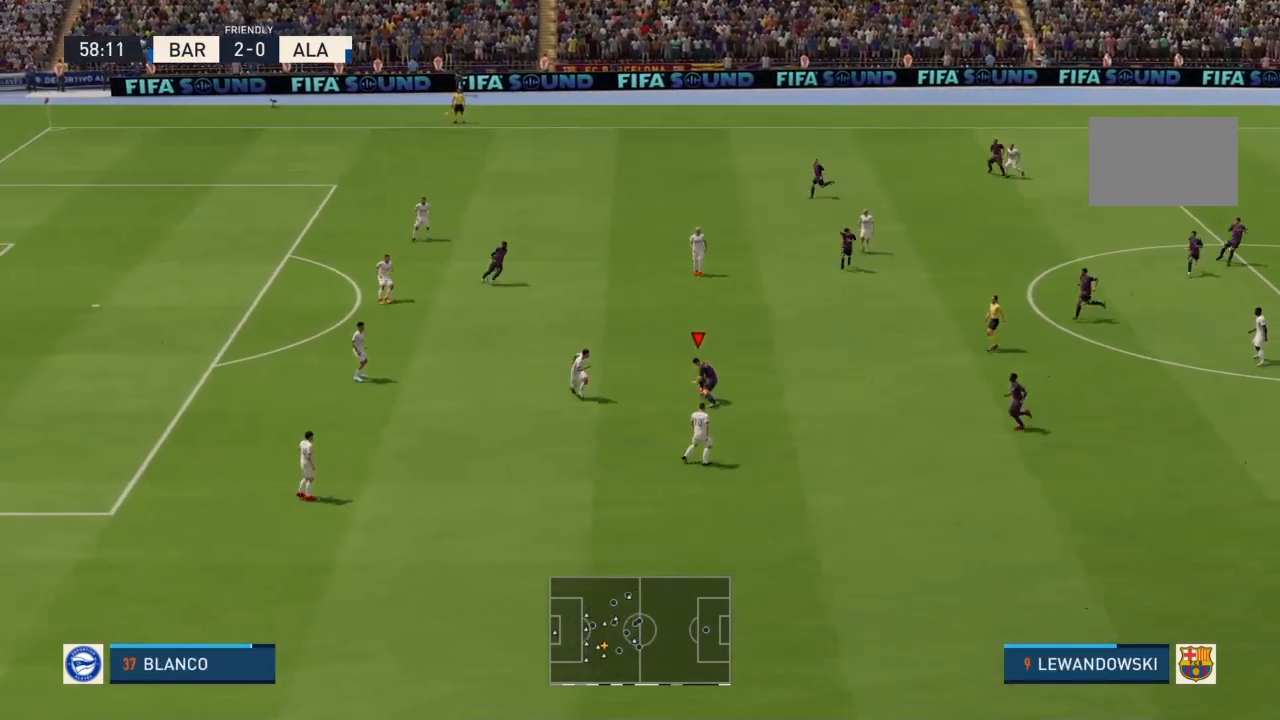
{"buttons": [], "left_stick": "up-left", "right_stick": "center", "events": [[201, "left_stick", "up-left"], [267, "CROSS", "down"], [334, "R2", "up"], [401, "CROSS", "up"]]}
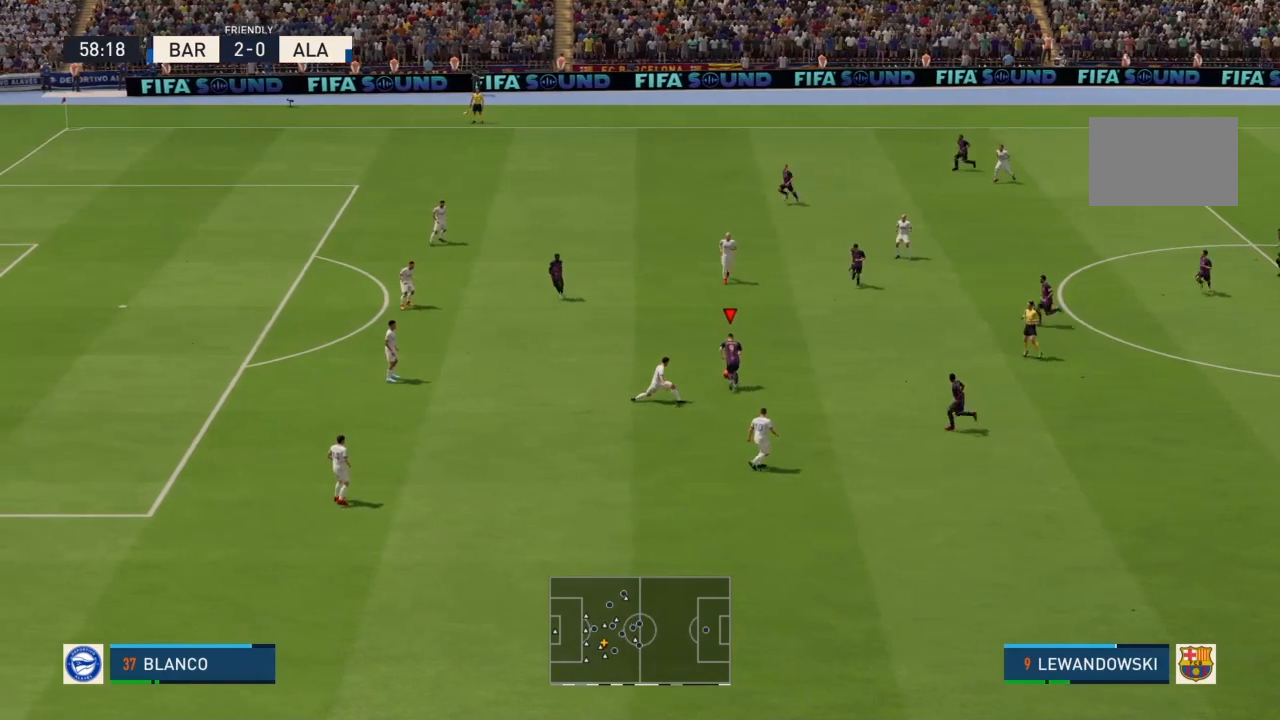
{"buttons": [], "left_stick": "left", "right_stick": "center", "events": [[400, "left_stick", "left"]]}
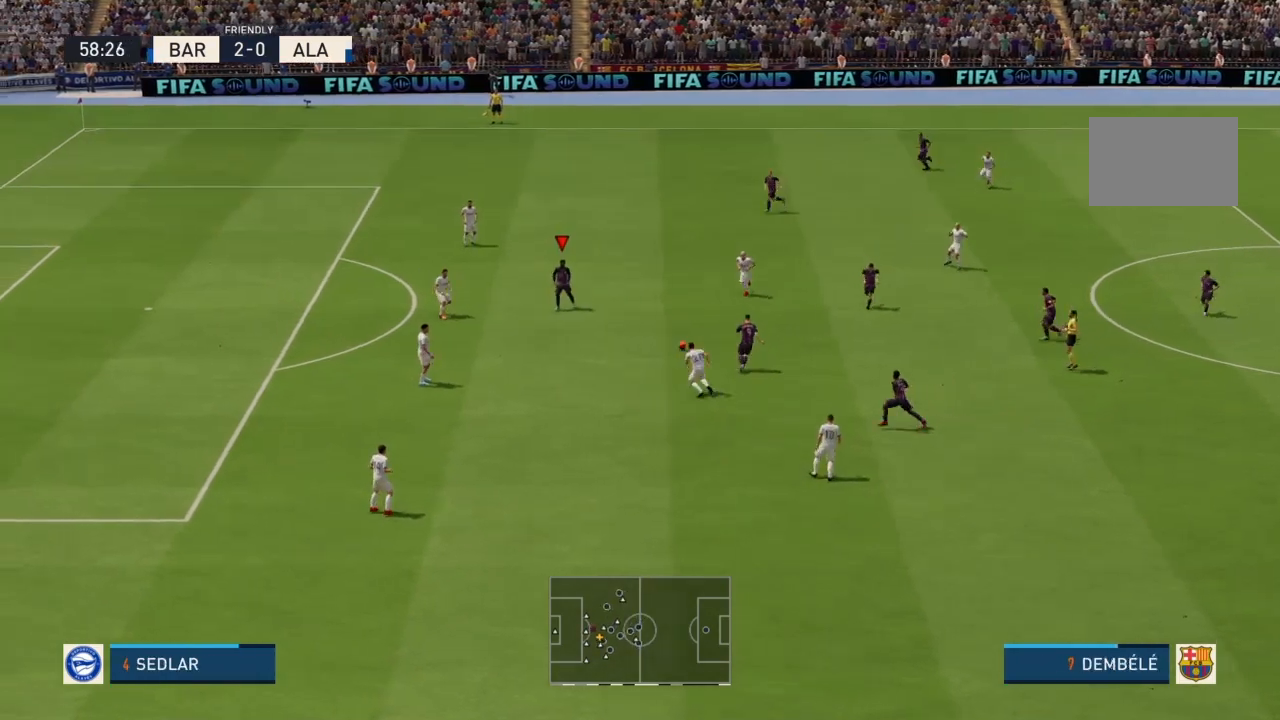
{"buttons": ["R2"], "left_stick": "down-left", "right_stick": "center", "events": [[167, "left_stick", "down-left"], [267, "R2", "down"]]}
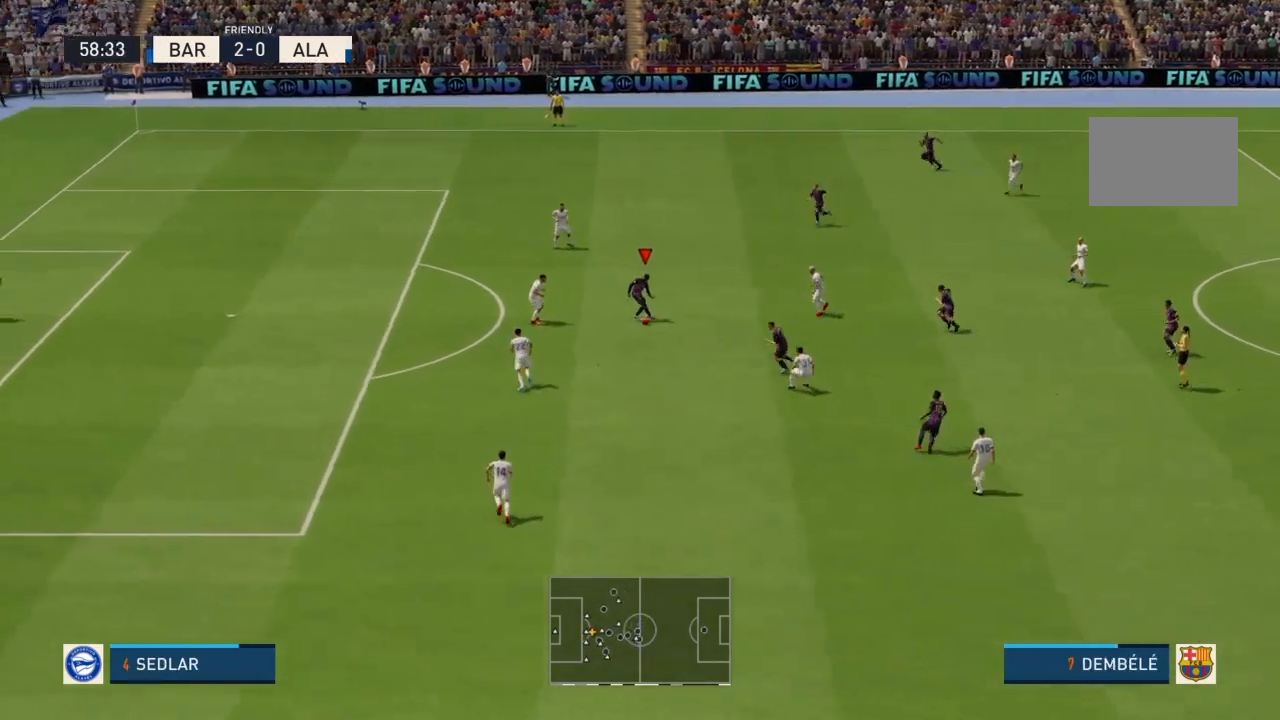
{"buttons": ["R2"], "left_stick": "down-left", "right_stick": "center", "events": []}
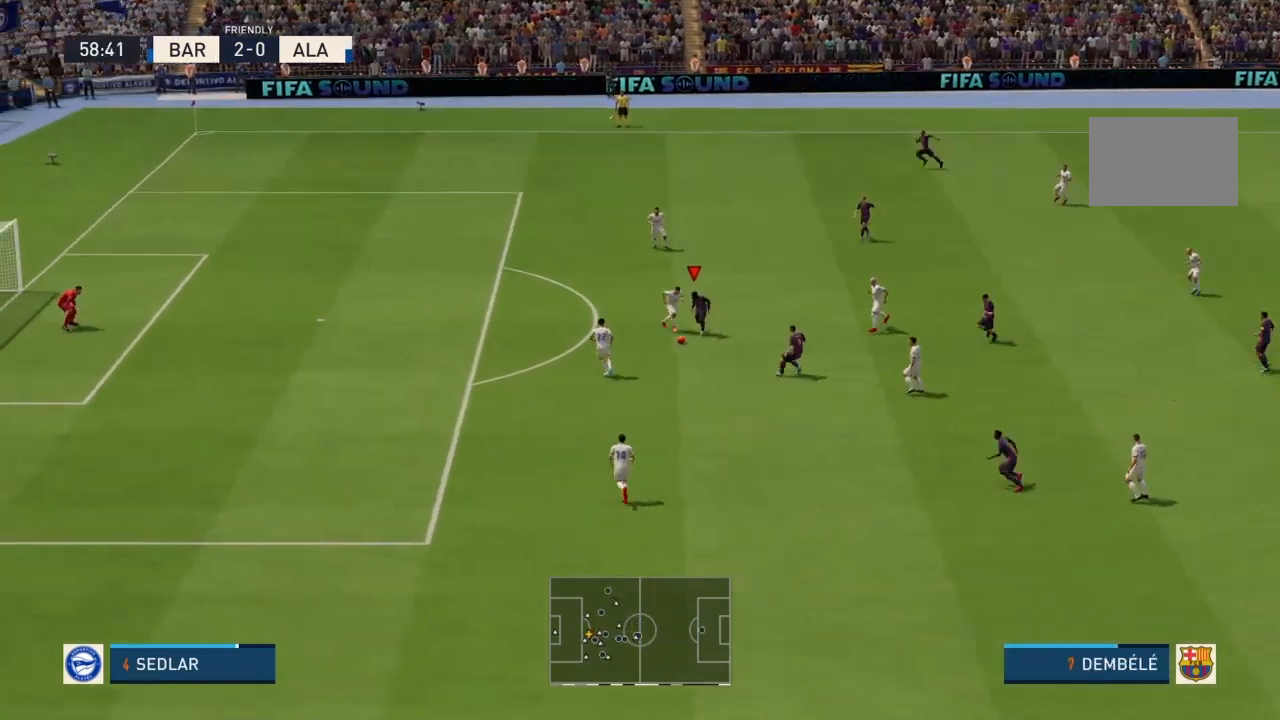
{"buttons": ["R2"], "left_stick": "down-left", "right_stick": "center", "events": []}
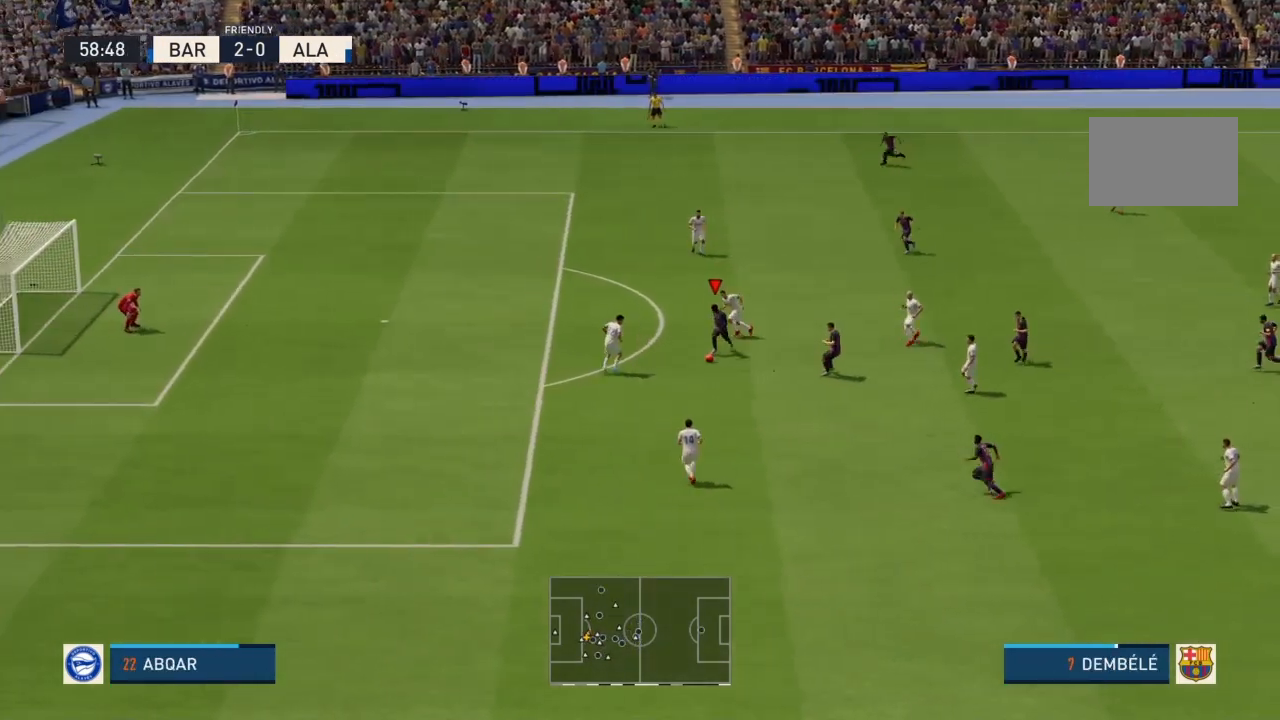
{"buttons": ["R2"], "left_stick": "down-left", "right_stick": "center", "events": []}
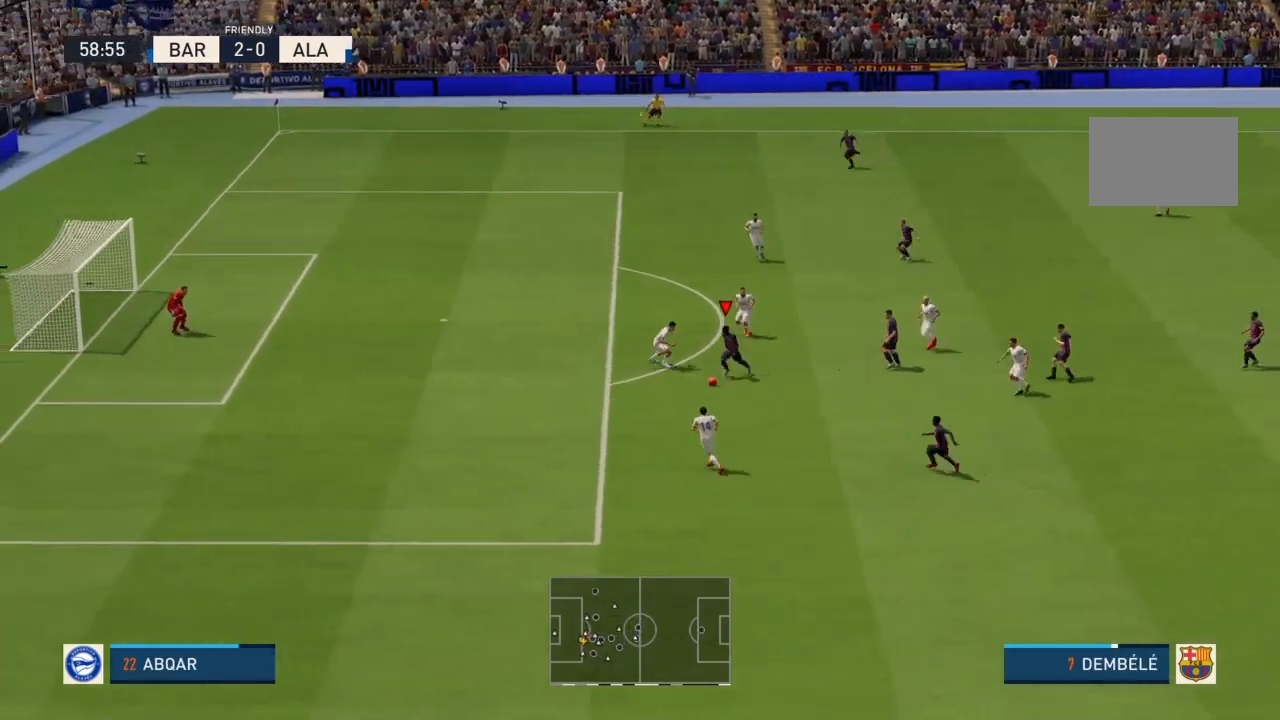
{"buttons": ["R2"], "left_stick": "left", "right_stick": "center", "events": [[334, "left_stick", "left"]]}
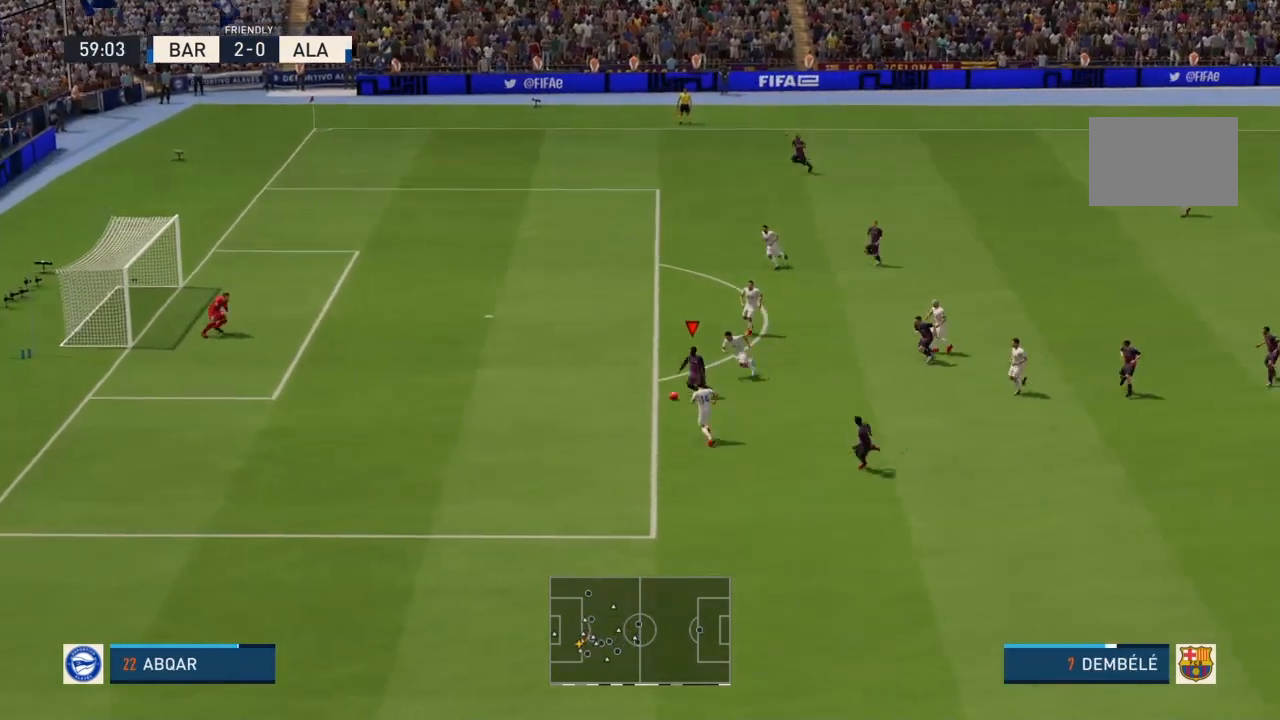
{"buttons": ["SQUARE"], "left_stick": "up-left", "right_stick": "center", "events": [[100, "left_stick", "up-left"], [300, "R2", "up"], [434, "SQUARE", "down"]]}
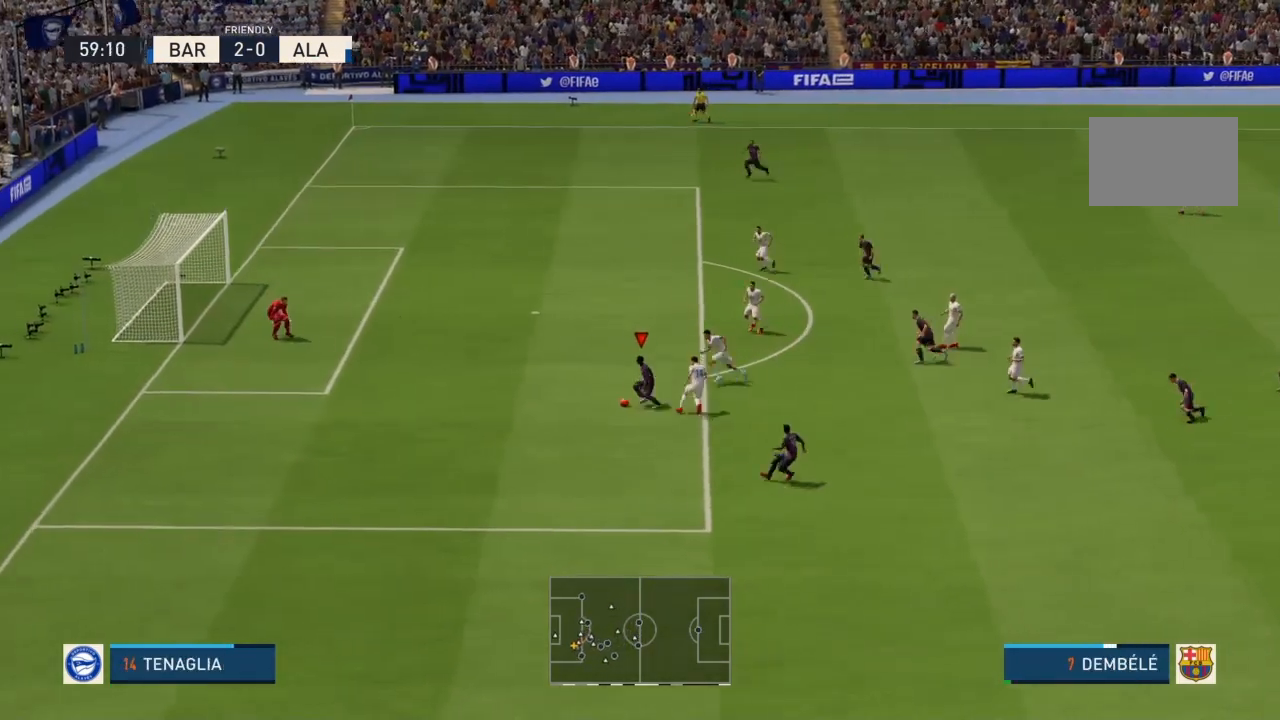
{"buttons": [], "left_stick": "center", "right_stick": "center", "events": [[101, "SQUARE", "up"], [501, "left_stick", "center"]]}
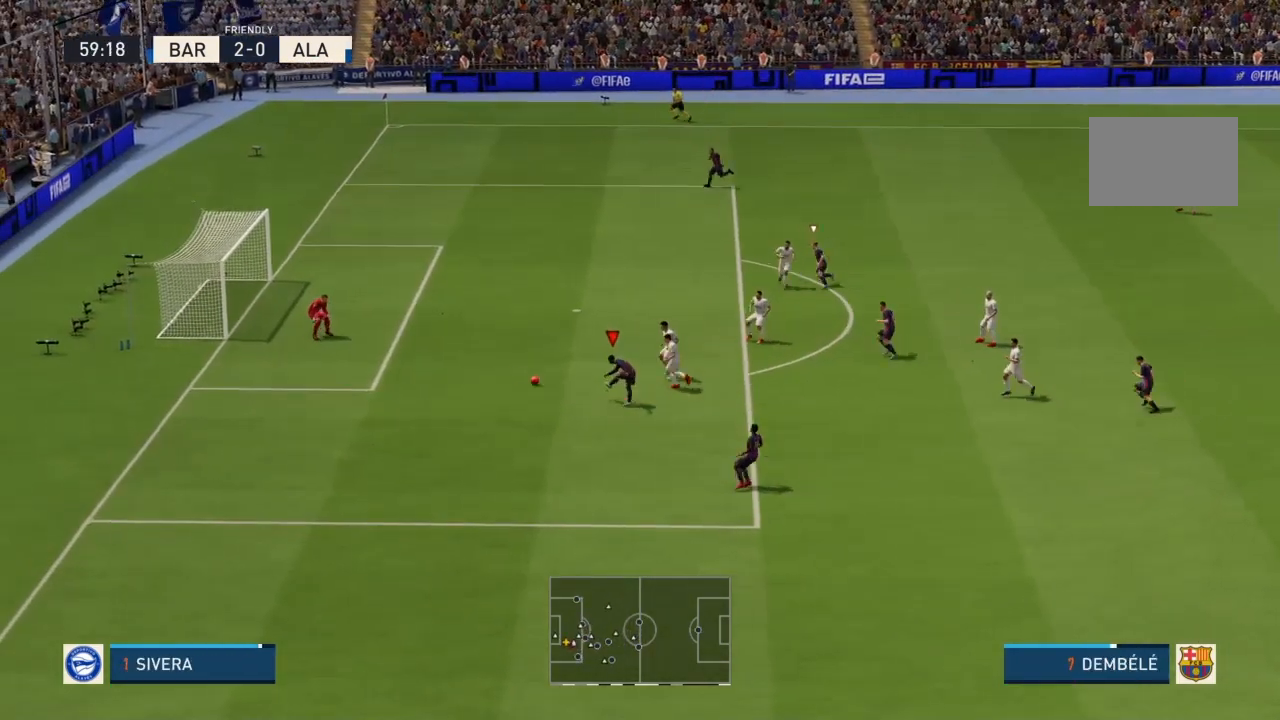
{"buttons": [], "left_stick": "center", "right_stick": "center", "events": []}
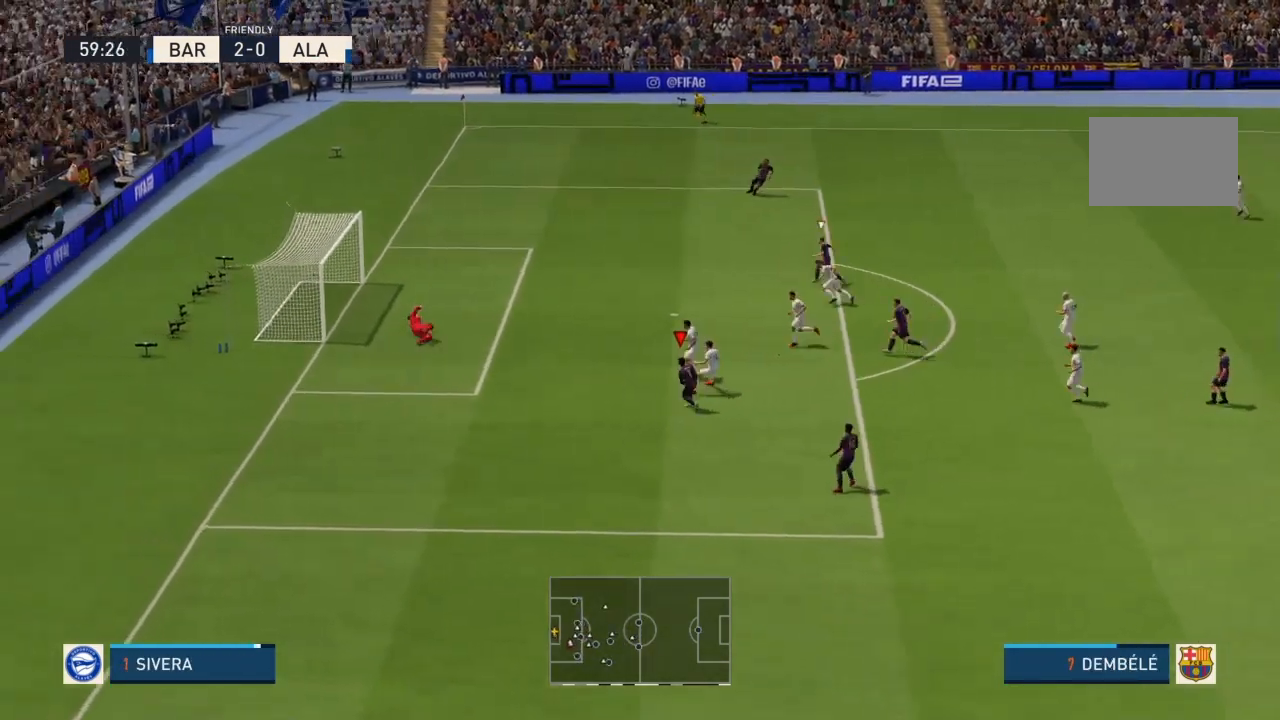
{"buttons": [], "left_stick": "left", "right_stick": "center", "events": [[434, "left_stick", "left"]]}
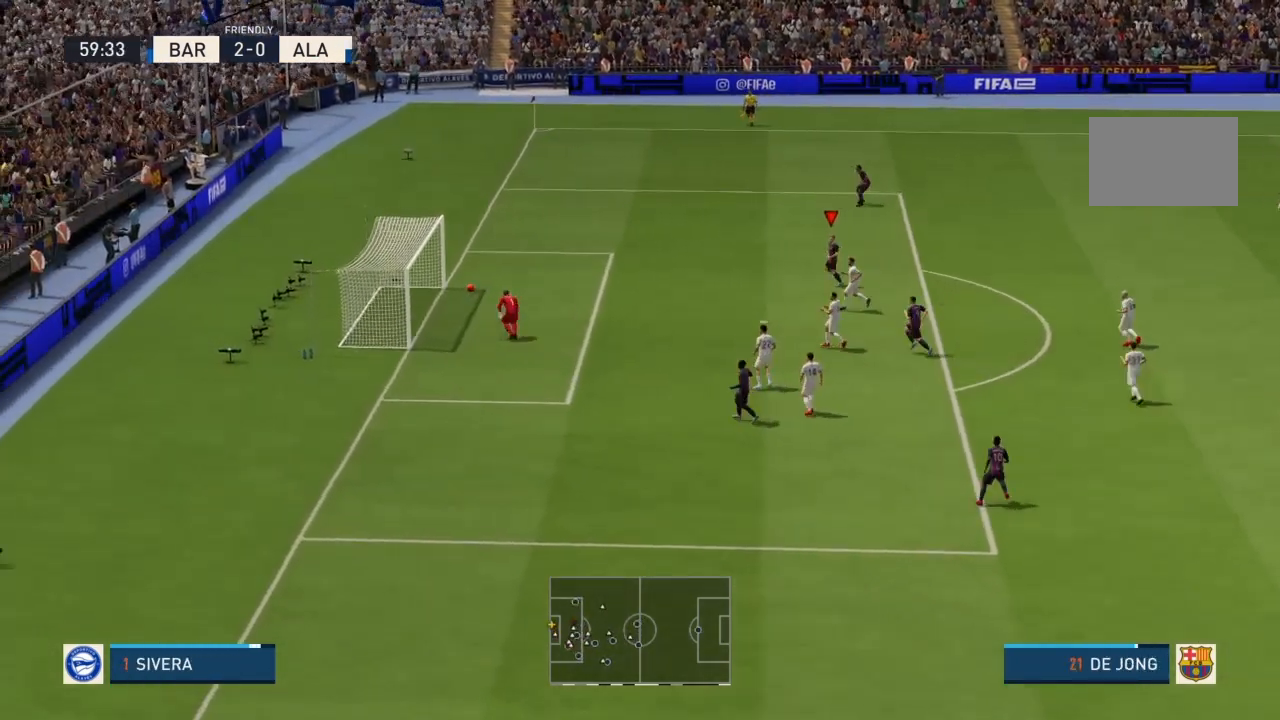
{"buttons": [], "left_stick": "center", "right_stick": "center", "events": [[167, "left_stick", "center"]]}
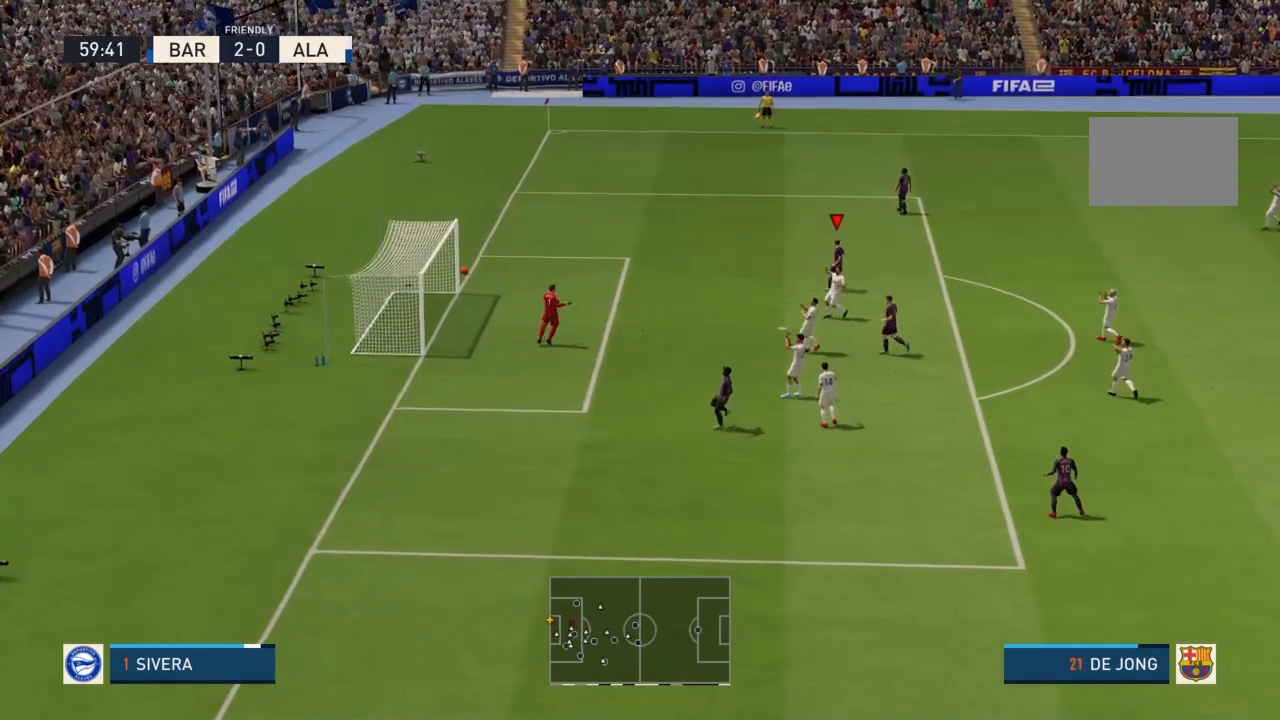
{"buttons": [], "left_stick": "center", "right_stick": "center", "events": []}
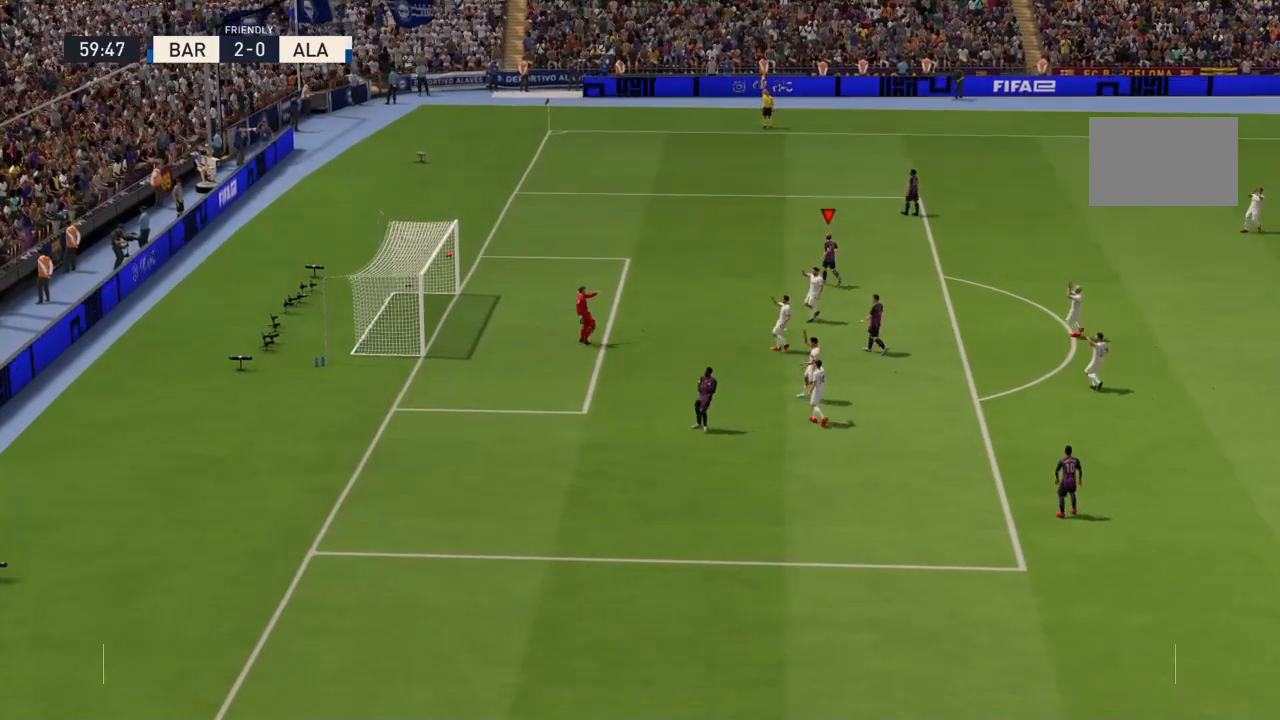
{"buttons": [], "left_stick": "center", "right_stick": "center", "events": []}
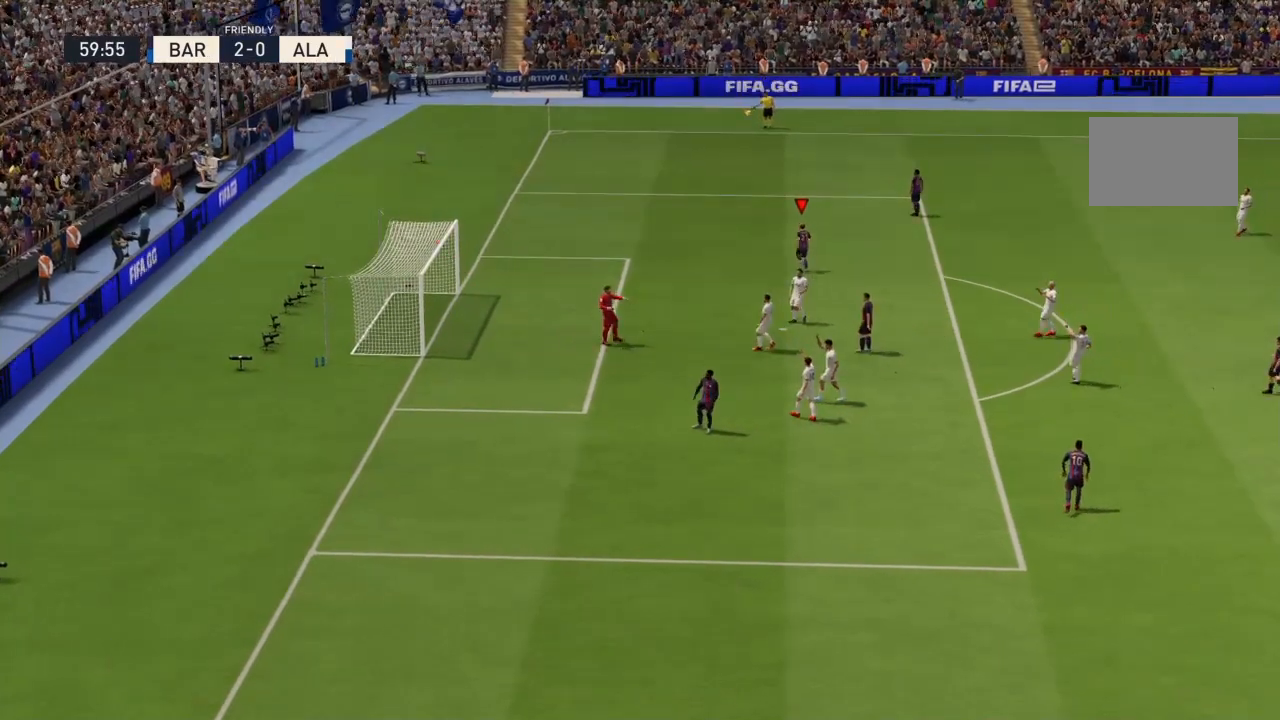
{"buttons": [], "left_stick": "center", "right_stick": "center", "events": []}
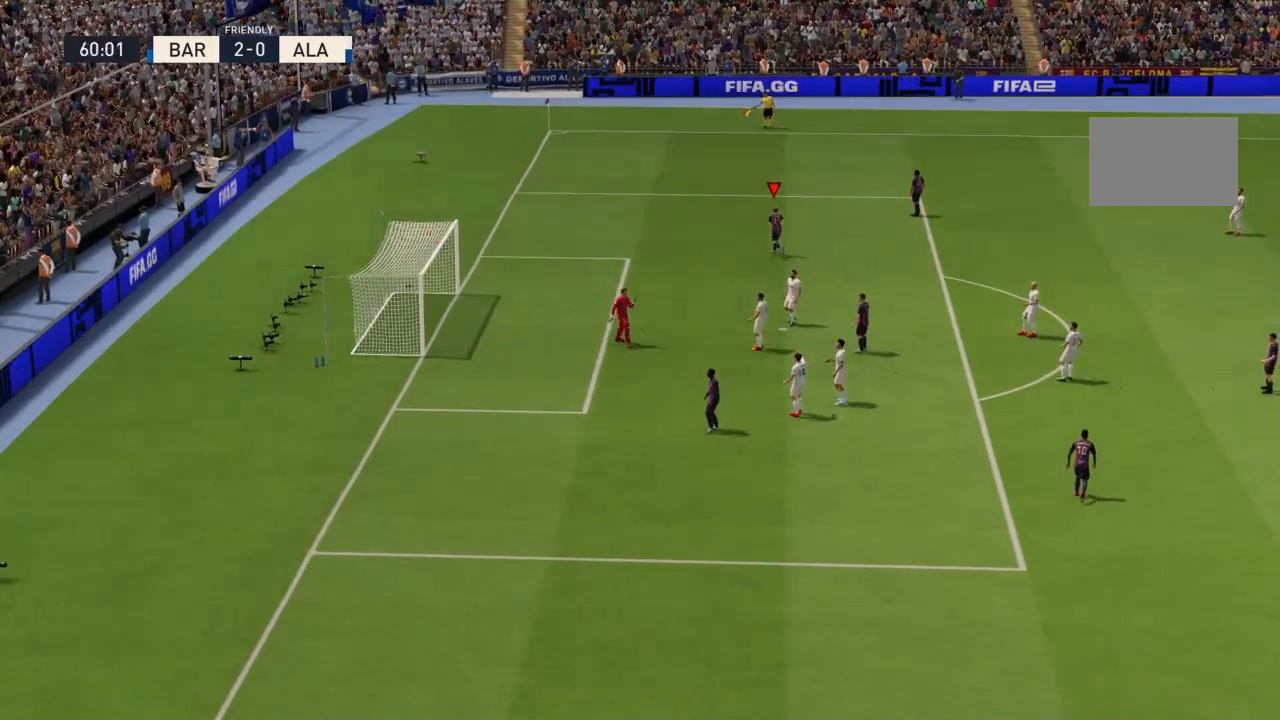
{"buttons": ["CROSS"], "left_stick": "center", "right_stick": "center", "events": [[500, "CROSS", "down"]]}